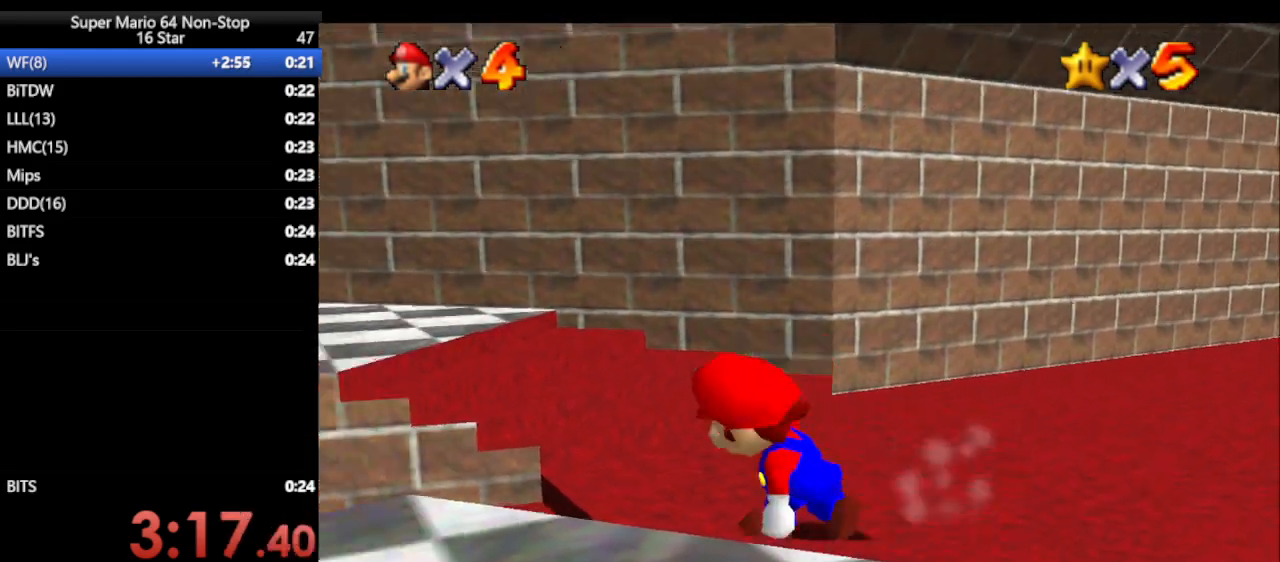
Gameplay with a controller (Nintendo layout); each line is a JSON object with the inputs held at the frame after it. "events" lists button and stick changes between this image and that frame as [ms after this image, input, new state], when the widget could be followed in between. Not read: L1 L3 R3 X Y.
{"buttons": [], "left_stick": "up-left", "events": [[17, "C_RIGHT", "up"], [17, "left_stick", "left"], [117, "C_RIGHT", "down"], [250, "C_RIGHT", "up"], [333, "C_RIGHT", "down"], [450, "left_stick", "up-left"], [483, "C_RIGHT", "up"]]}
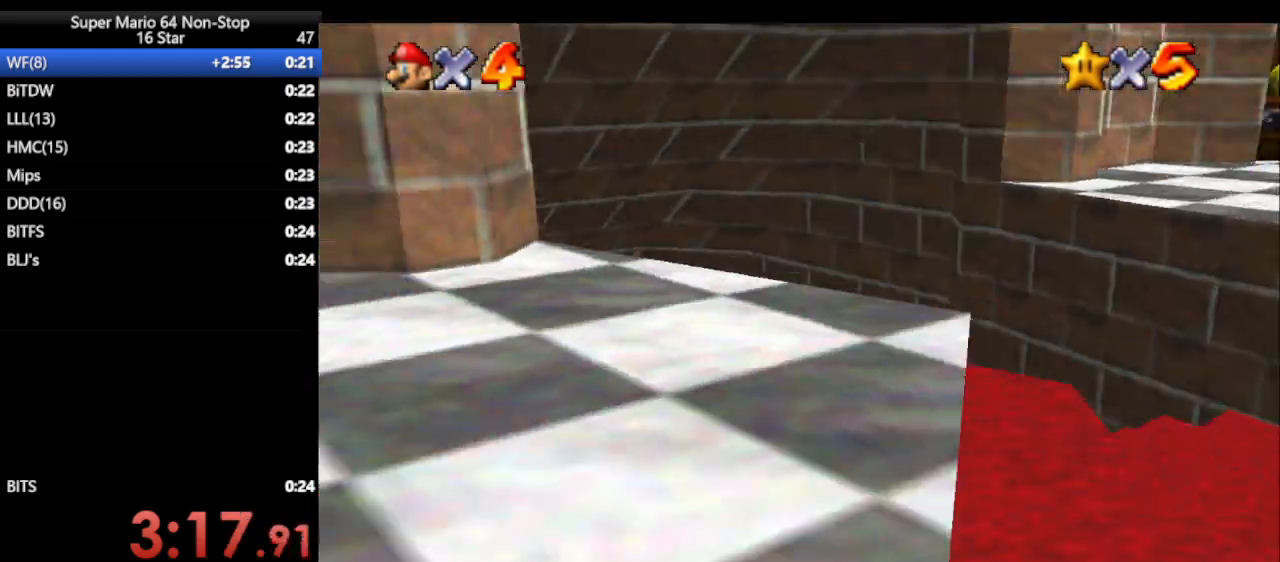
{"buttons": [], "left_stick": "center", "events": [[83, "C_RIGHT", "down"], [267, "C_RIGHT", "up"], [267, "left_stick", "up"], [367, "left_stick", "center"]]}
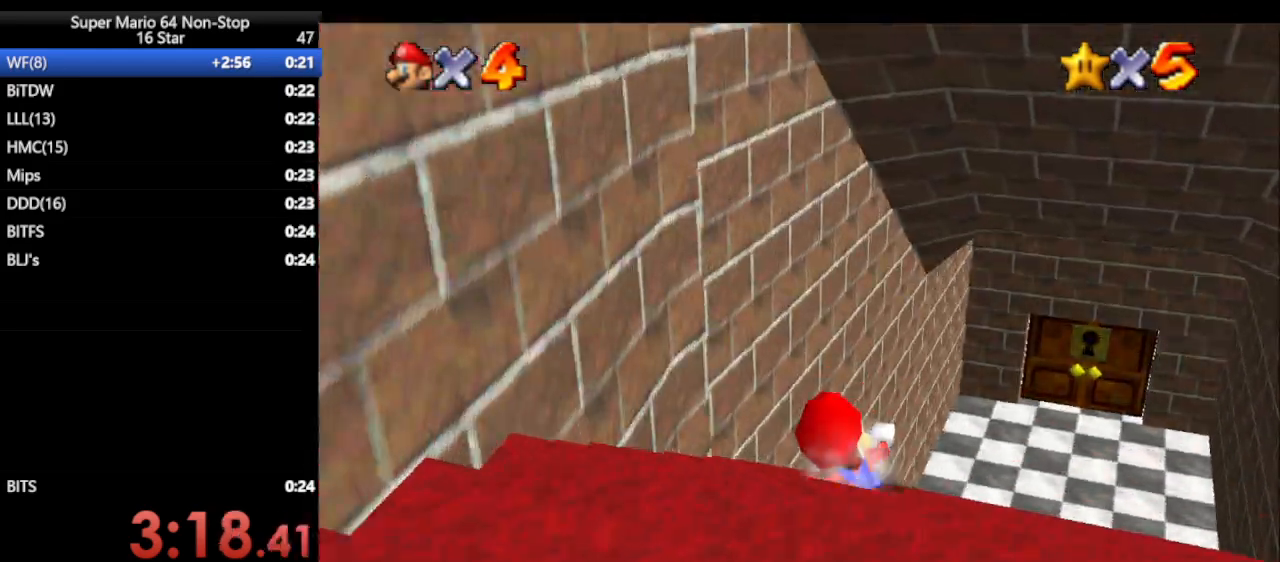
{"buttons": [], "left_stick": "up", "events": [[250, "left_stick", "up-left"], [383, "left_stick", "up"]]}
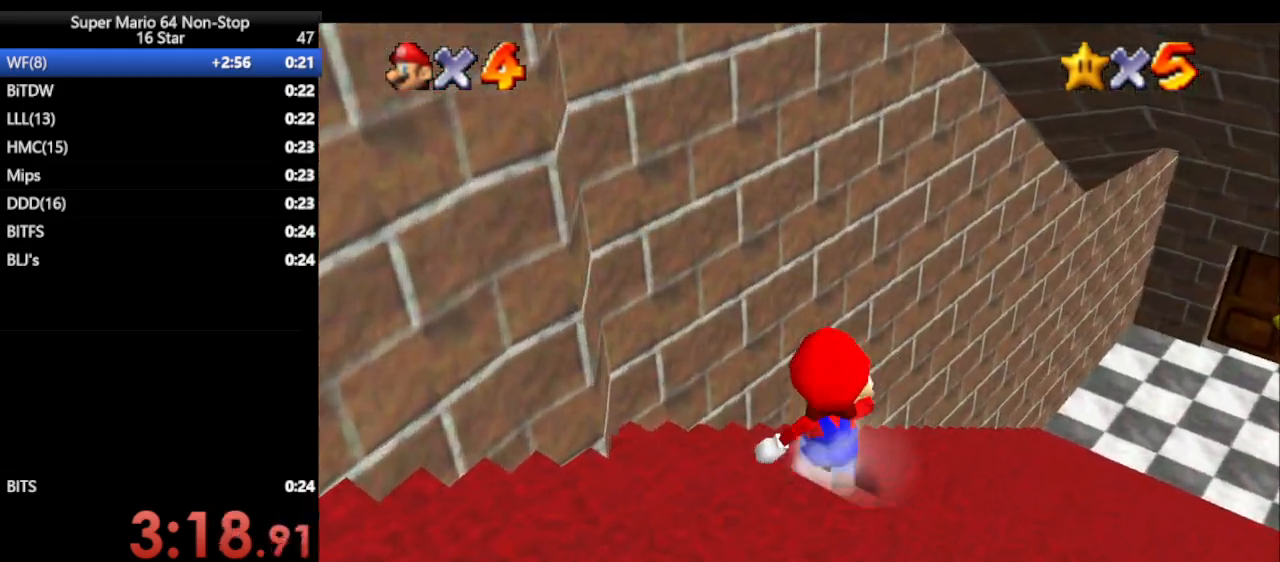
{"buttons": [], "left_stick": "down-right", "events": [[183, "left_stick", "left"], [267, "left_stick", "down"], [467, "left_stick", "down-right"]]}
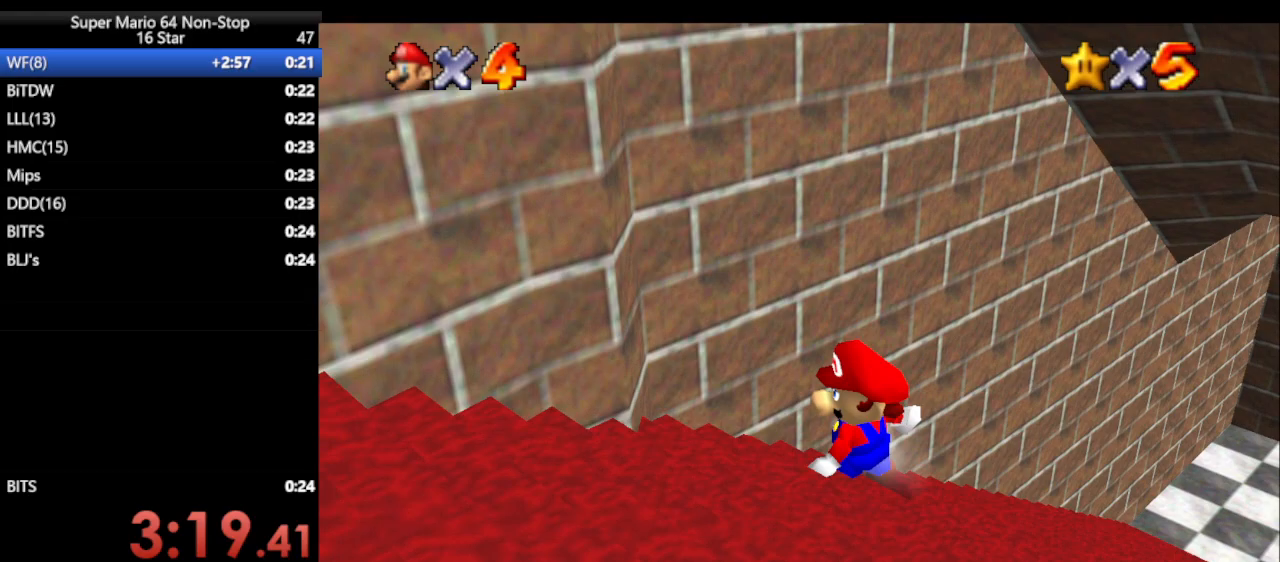
{"buttons": [], "left_stick": "right", "events": [[200, "left_stick", "up"], [500, "left_stick", "right"]]}
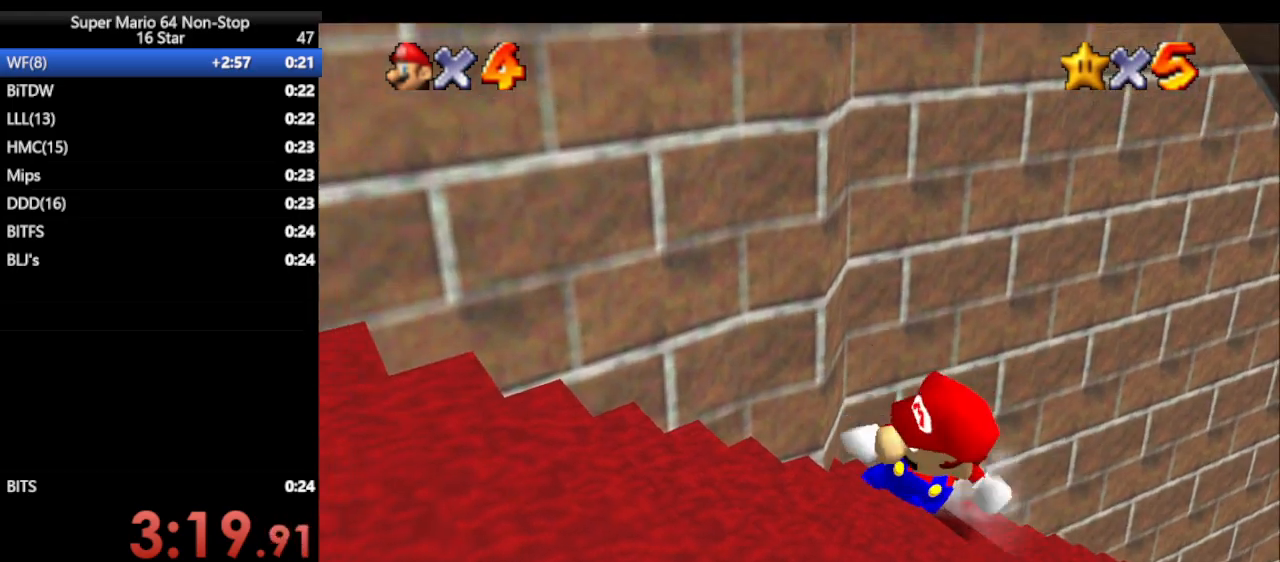
{"buttons": [], "left_stick": "up", "events": [[250, "left_stick", "up"], [350, "A", "down"], [467, "A", "up"]]}
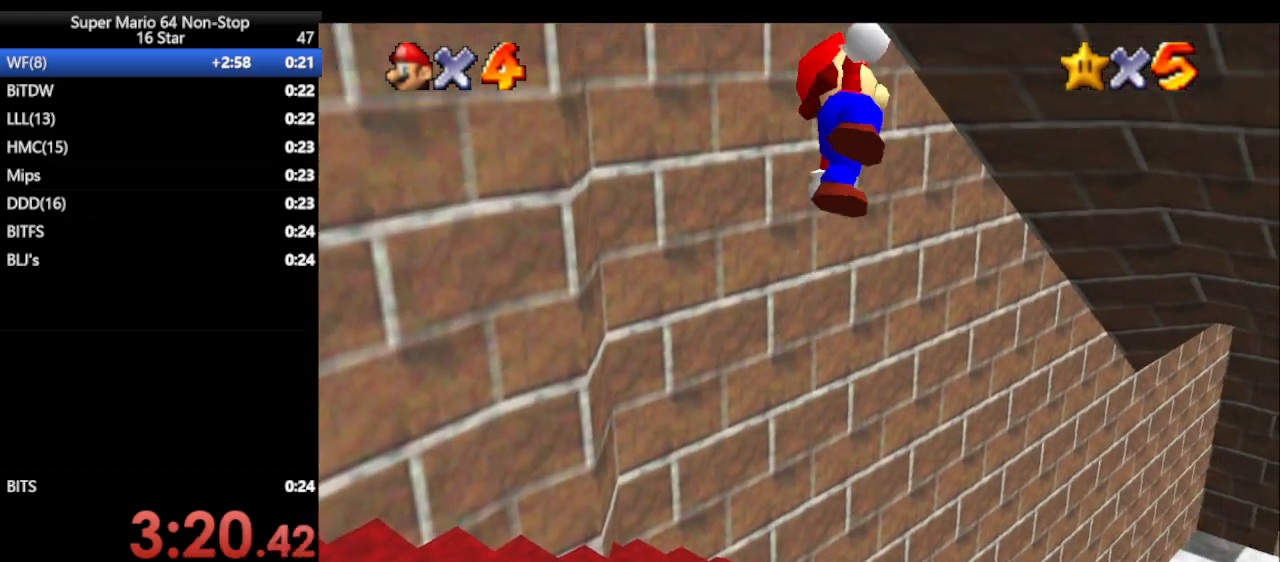
{"buttons": [], "left_stick": "center", "events": [[300, "A", "down"], [400, "A", "up"], [483, "left_stick", "center"]]}
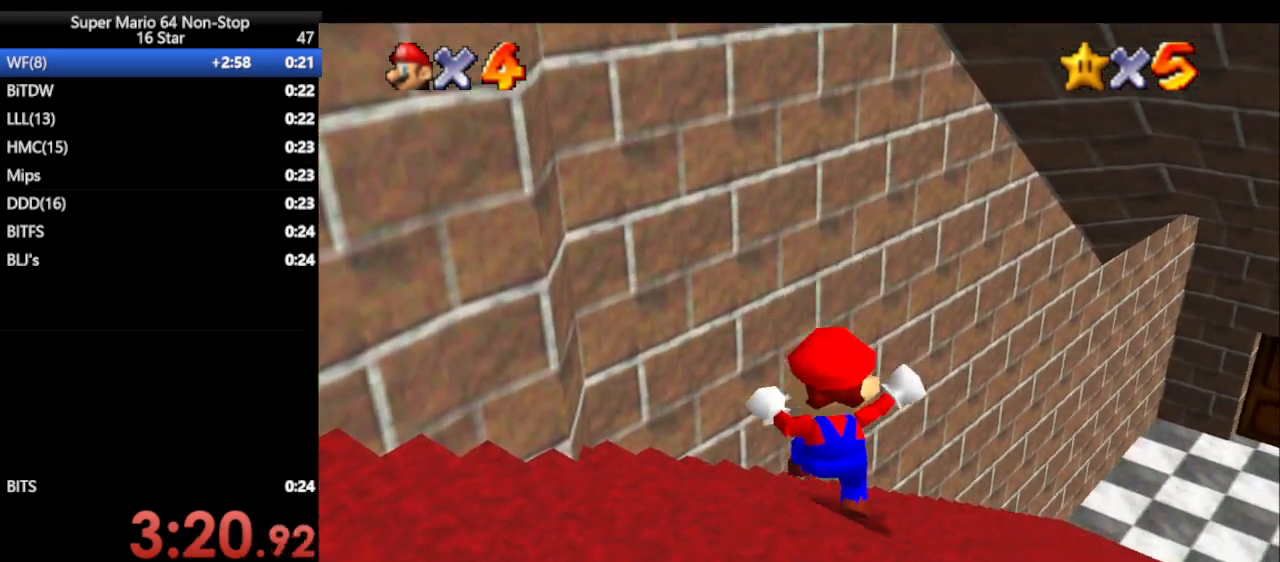
{"buttons": [], "left_stick": "right", "events": [[333, "left_stick", "up"], [450, "left_stick", "right"]]}
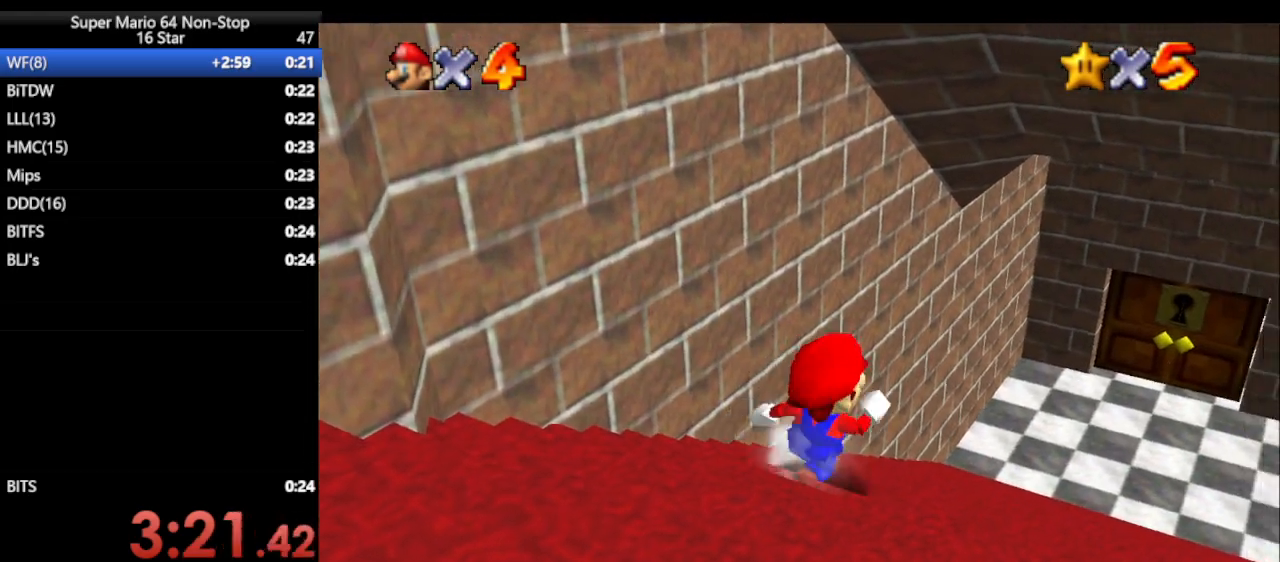
{"buttons": [], "left_stick": "left", "events": [[50, "left_stick", "down-right"], [150, "left_stick", "down-left"], [200, "left_stick", "left"]]}
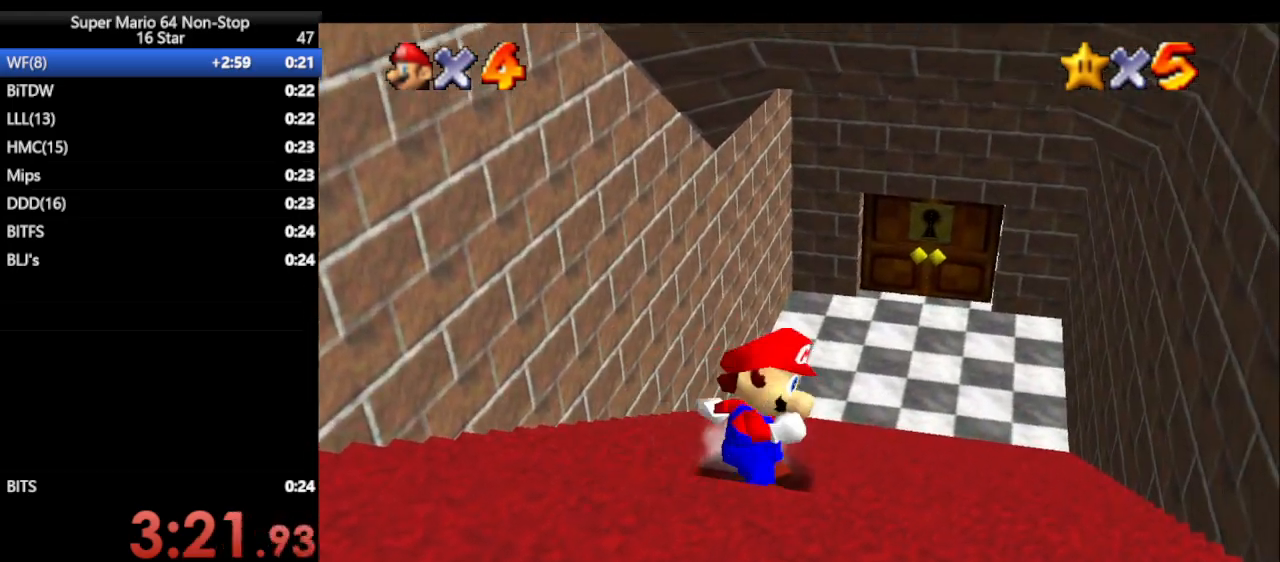
{"buttons": [], "left_stick": "up-left", "events": [[167, "left_stick", "up-left"], [200, "A", "down"], [250, "A", "up"]]}
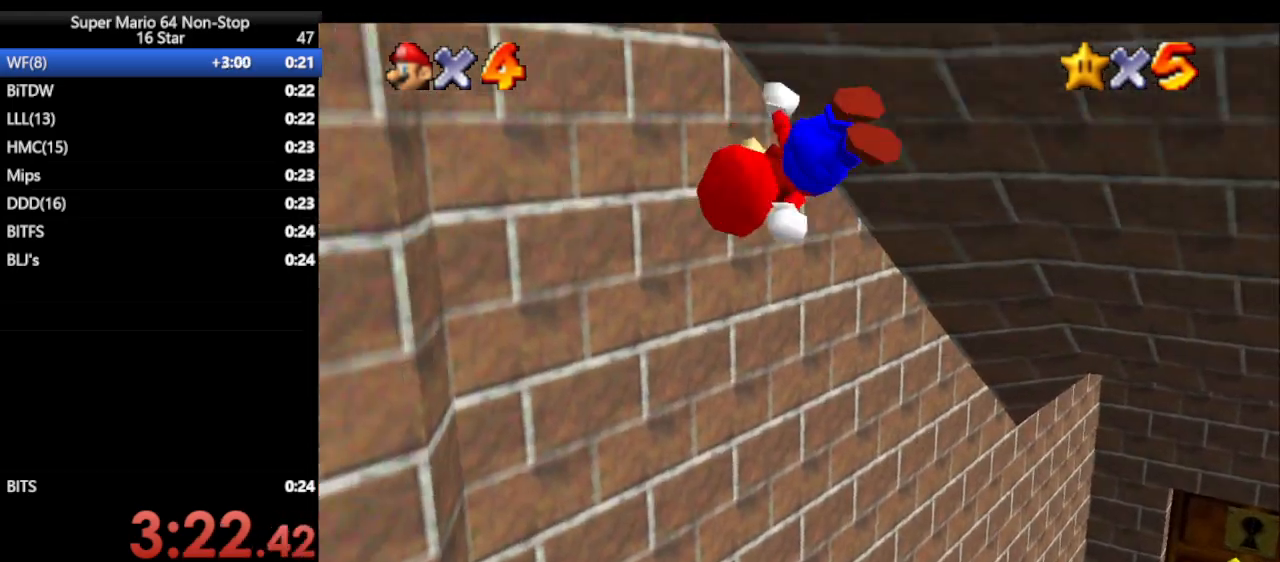
{"buttons": [], "left_stick": "center", "events": [[17, "left_stick", "up"], [33, "A", "down"], [183, "A", "up"], [350, "left_stick", "center"]]}
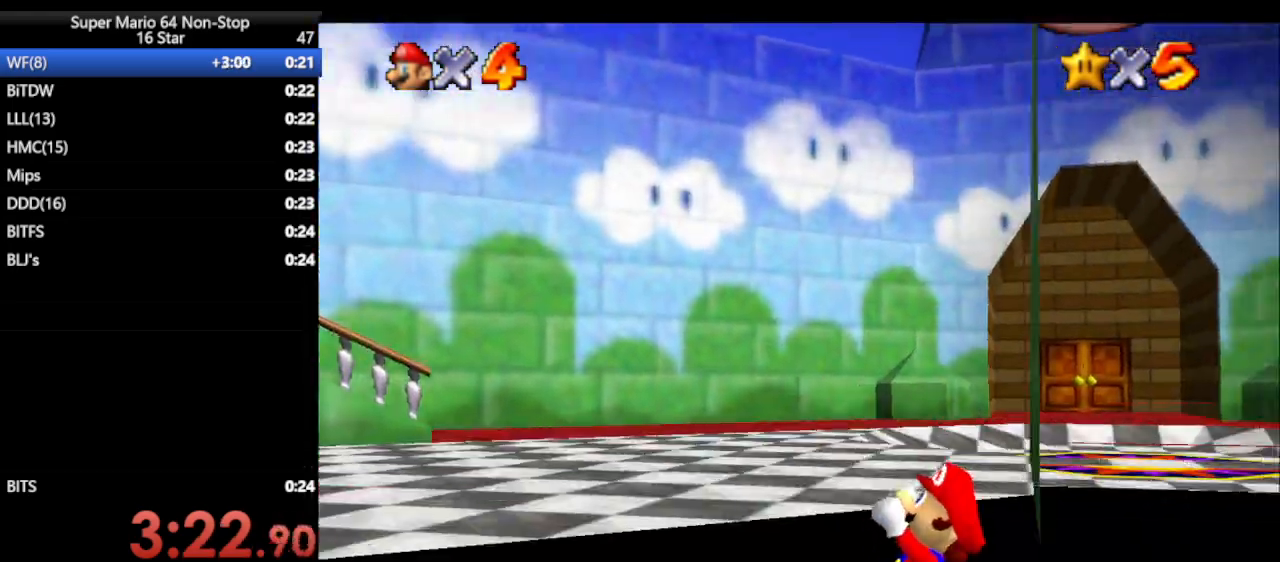
{"buttons": [], "left_stick": "center", "events": [[50, "A", "down"], [217, "A", "up"]]}
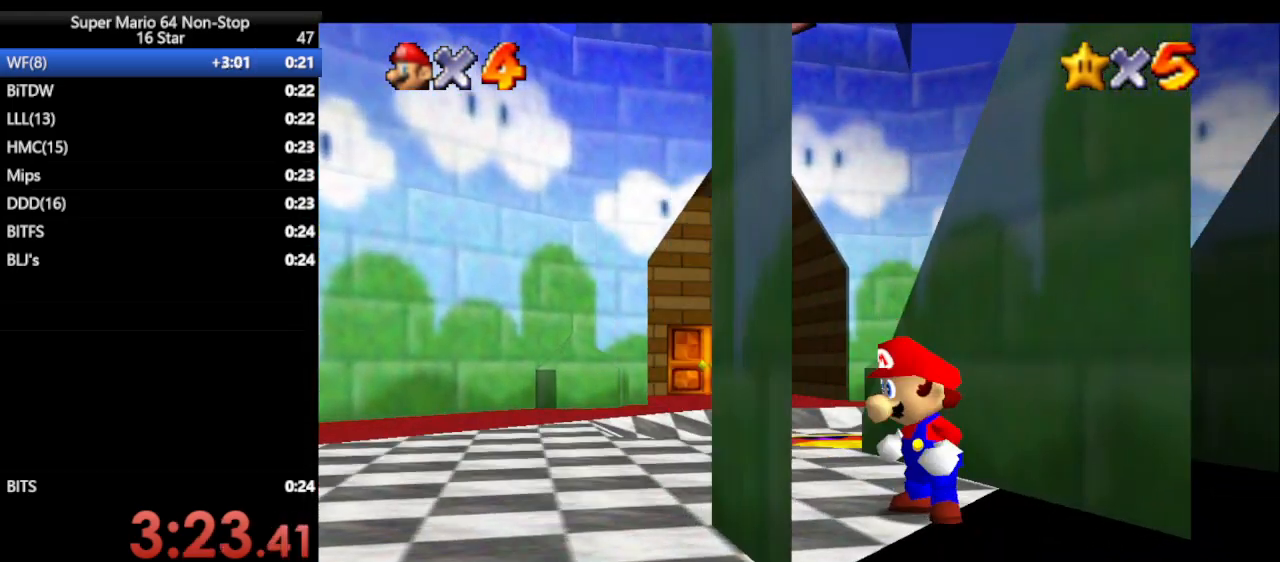
{"buttons": [], "left_stick": "up-right", "events": [[217, "A", "down"], [333, "A", "up"], [333, "left_stick", "up"], [450, "left_stick", "up-right"]]}
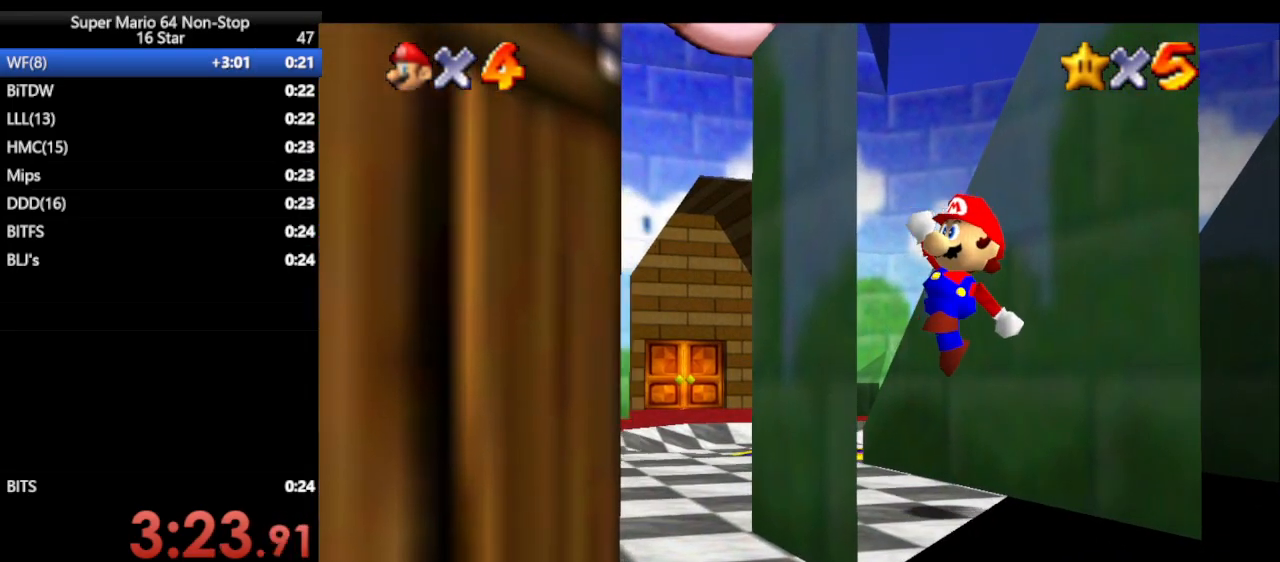
{"buttons": [], "left_stick": "center", "events": [[250, "left_stick", "center"]]}
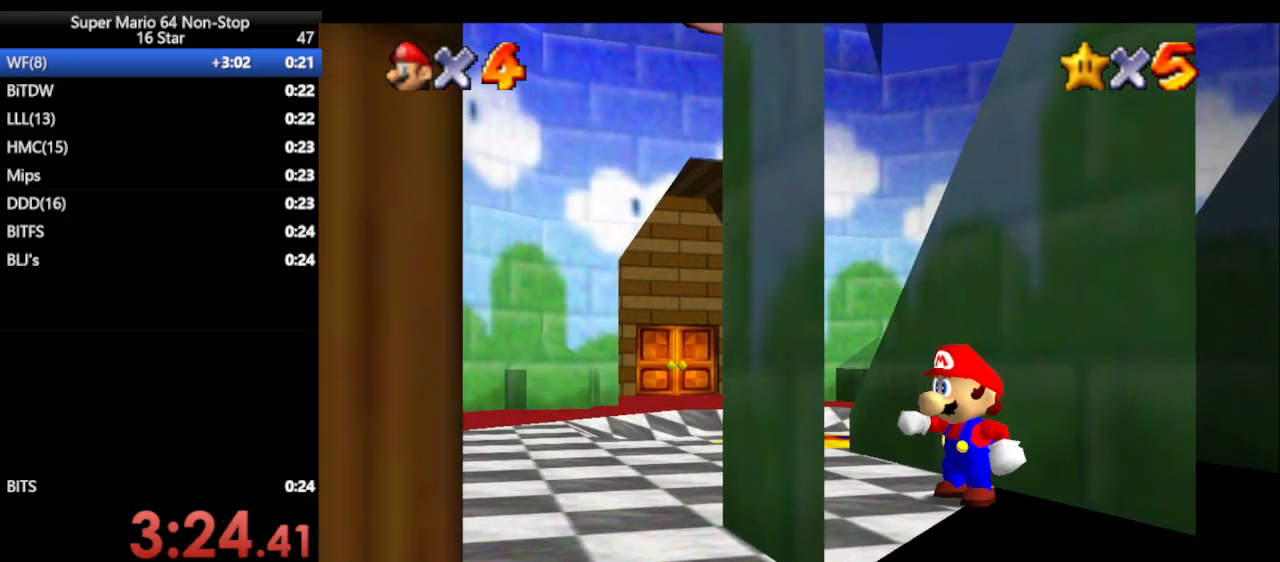
{"buttons": ["A", "Z"], "left_stick": "right", "events": [[167, "left_stick", "down-left"], [350, "A", "down"], [350, "Z", "down"], [383, "left_stick", "right"]]}
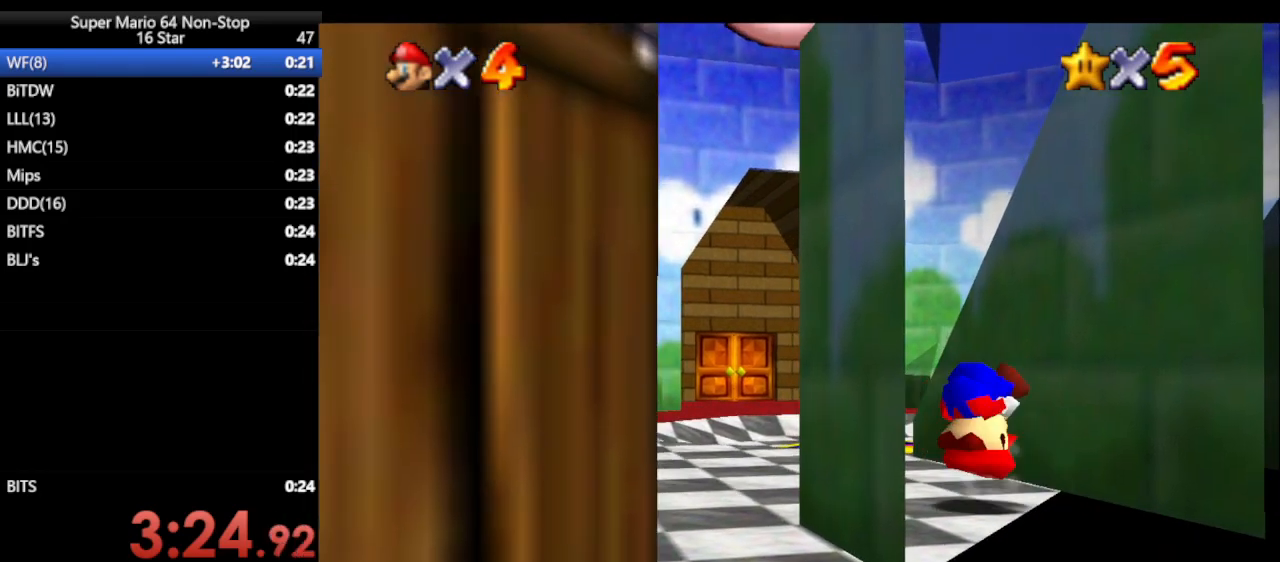
{"buttons": [], "left_stick": "center", "events": [[217, "A", "up"], [250, "Z", "up"], [333, "left_stick", "center"]]}
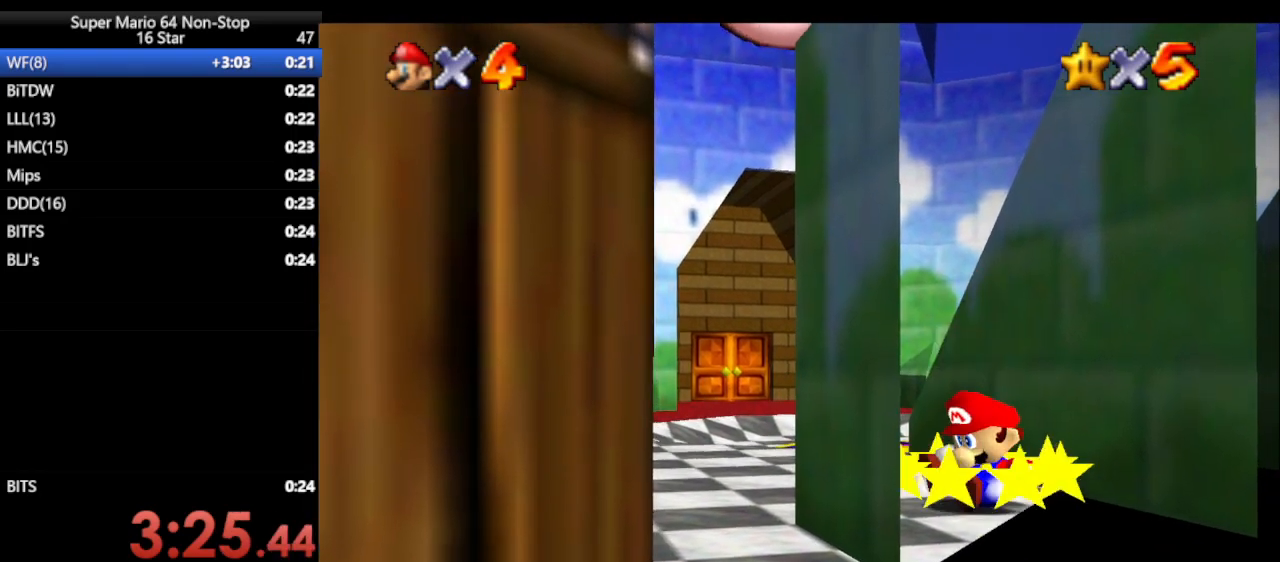
{"buttons": [], "left_stick": "center", "events": []}
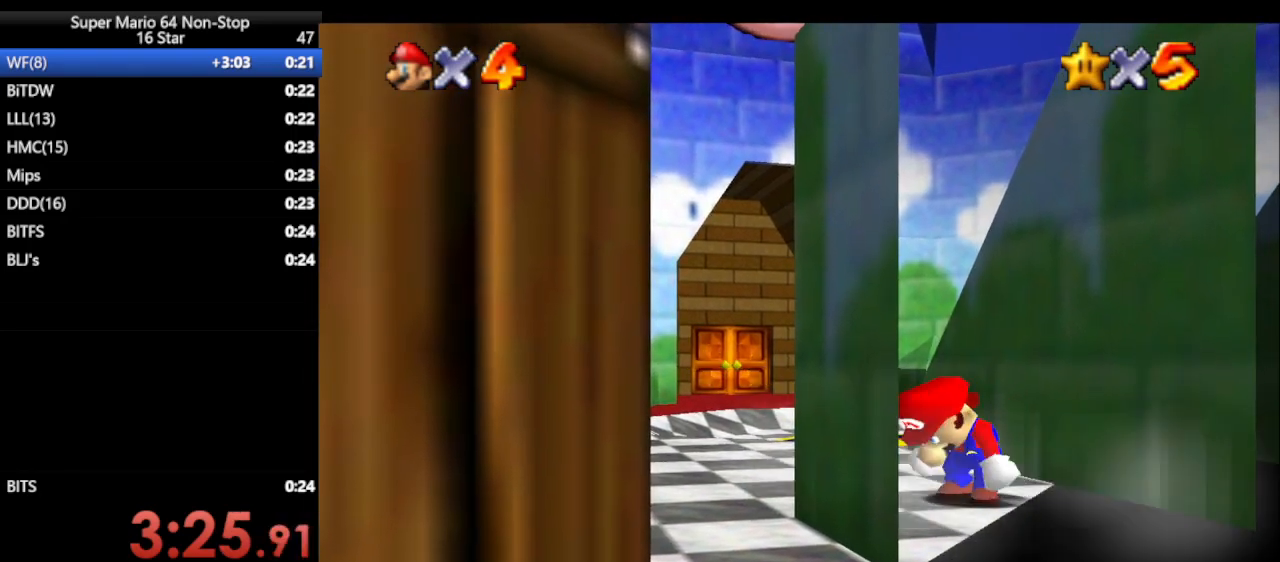
{"buttons": ["A"], "left_stick": "center", "events": [[417, "A", "down"]]}
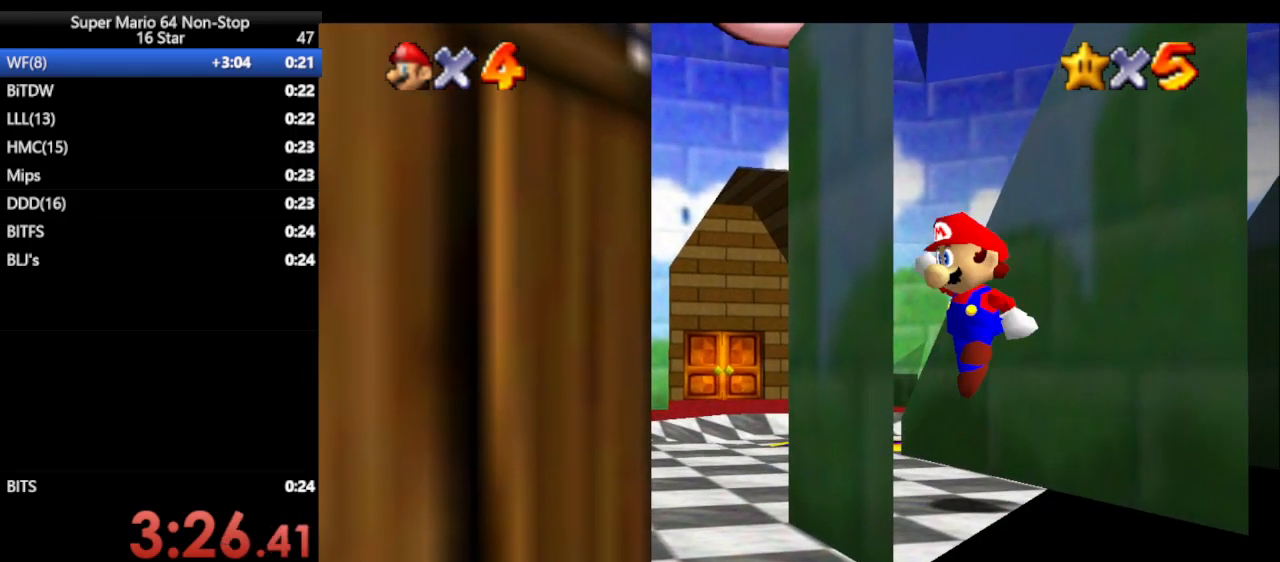
{"buttons": [], "left_stick": "center", "events": [[33, "A", "up"], [67, "left_stick", "up-right"], [317, "left_stick", "up"], [500, "left_stick", "center"]]}
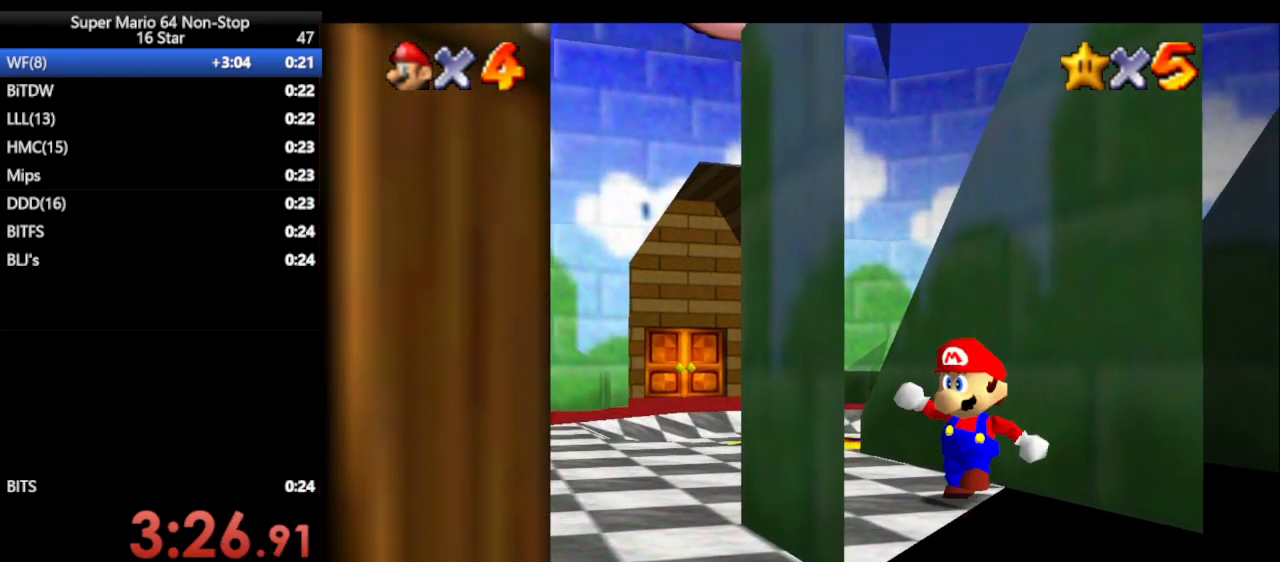
{"buttons": ["A", "Z"], "left_stick": "right", "events": [[250, "B", "down"], [250, "left_stick", "down-left"], [417, "A", "down"], [417, "B", "up"], [417, "Z", "down"], [450, "left_stick", "right"]]}
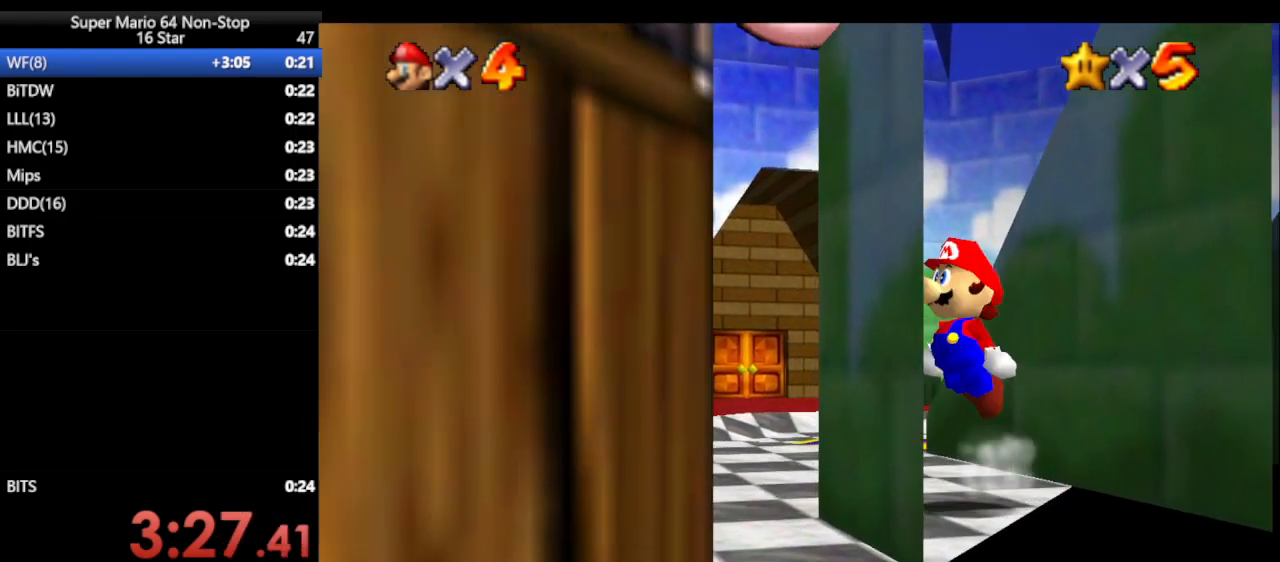
{"buttons": ["Z"], "left_stick": "up-right", "events": [[300, "left_stick", "up-right"], [367, "A", "up"]]}
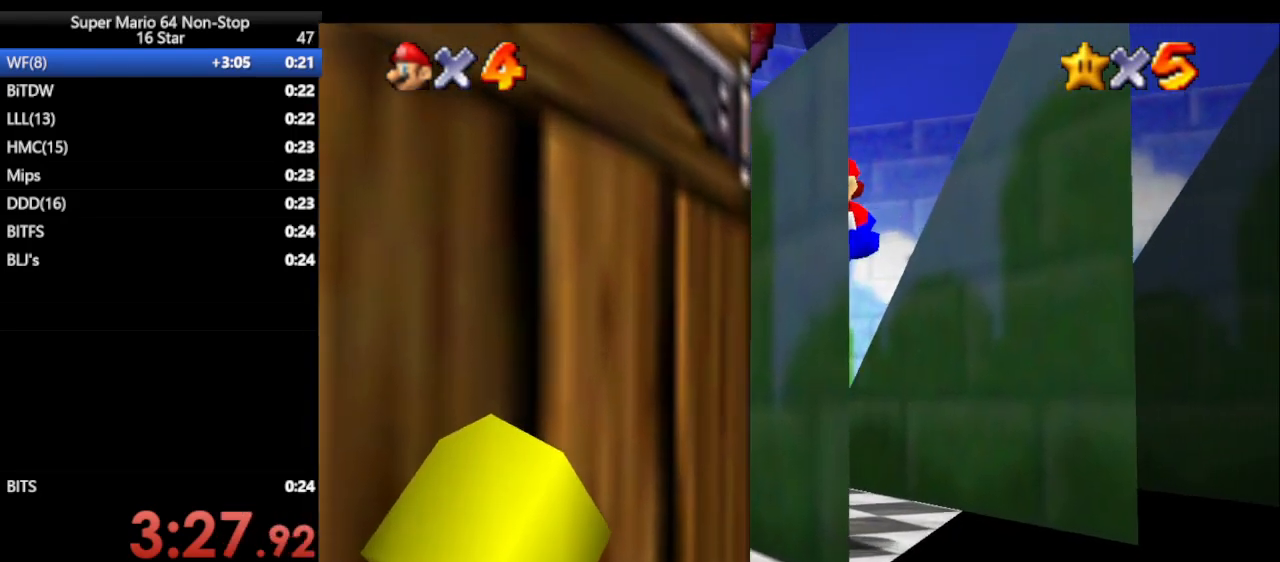
{"buttons": ["A", "Z"], "left_stick": "up-right", "events": [[400, "A", "down"]]}
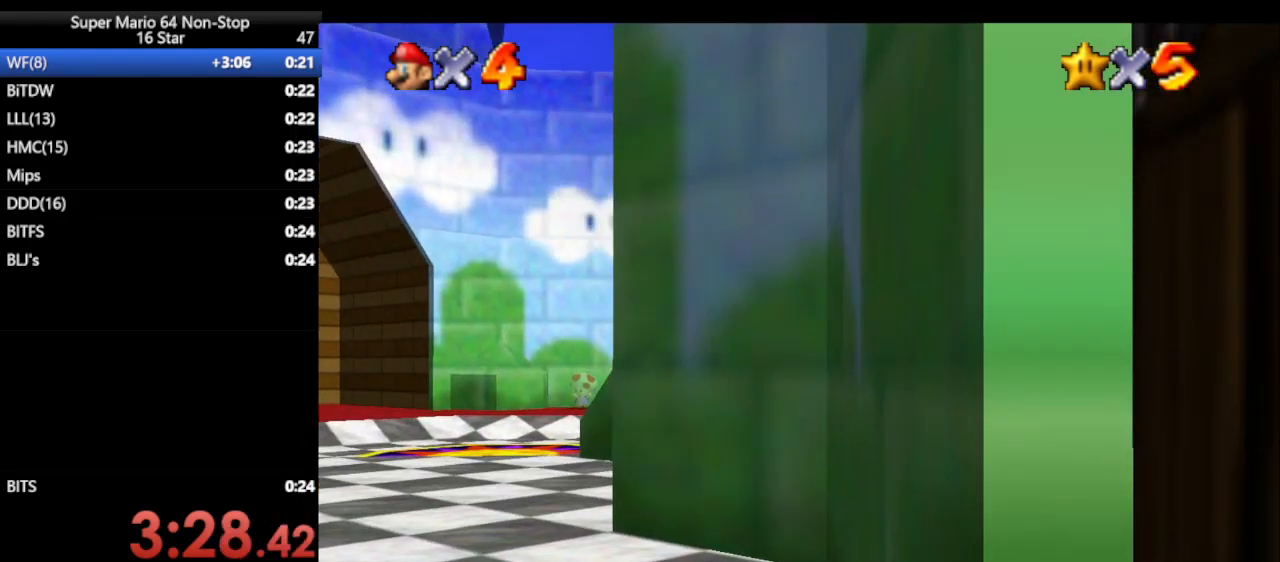
{"buttons": ["Z"], "left_stick": "up-right", "events": [[50, "A", "up"], [100, "A", "down"], [183, "A", "up"], [250, "A", "down"], [283, "A", "up"], [350, "A", "down"], [417, "A", "up"]]}
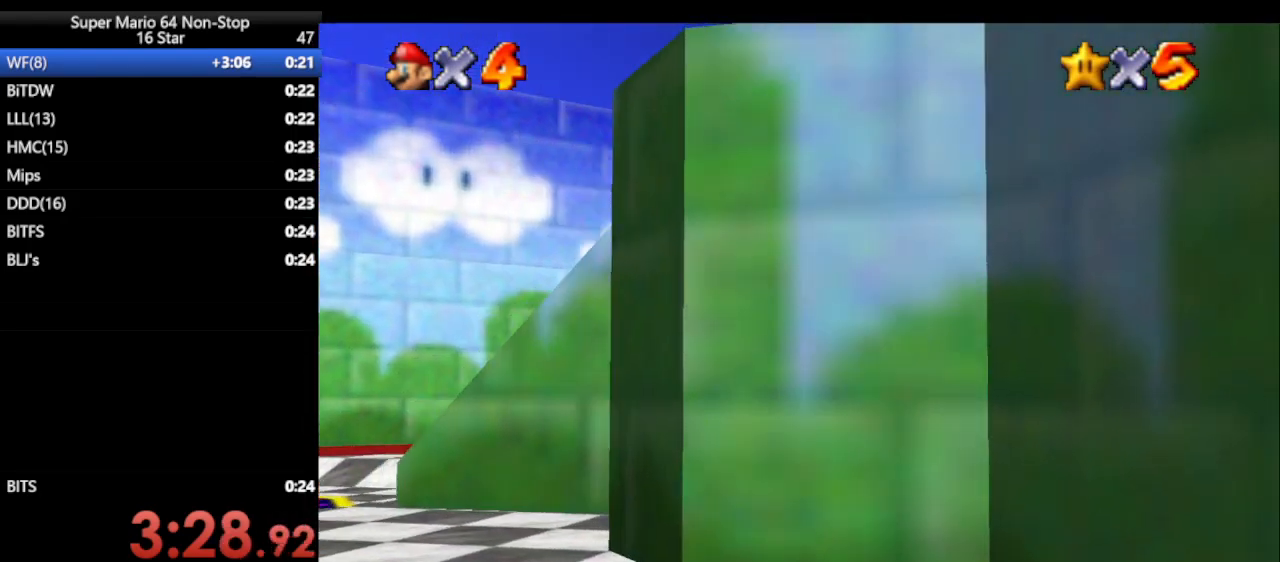
{"buttons": ["A", "Z"], "left_stick": "up", "events": [[33, "left_stick", "up-left"], [217, "left_stick", "up"], [383, "A", "down"], [417, "A", "up"], [500, "A", "down"]]}
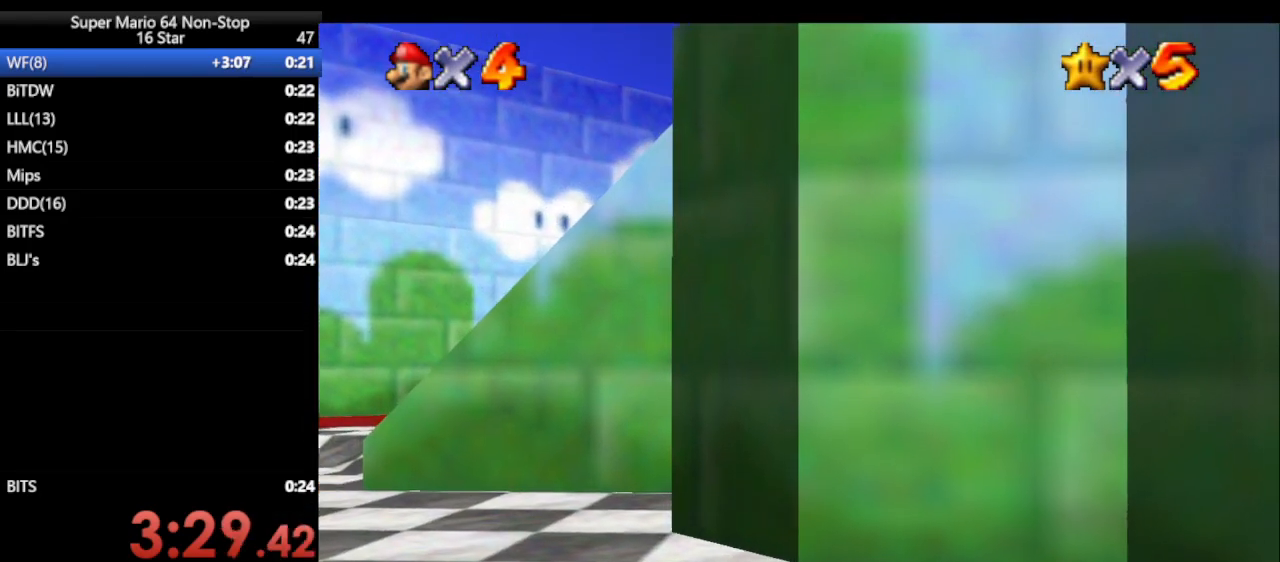
{"buttons": ["Z"], "left_stick": "up", "events": [[183, "A", "up"], [233, "A", "down"], [317, "A", "up"], [367, "A", "down"], [417, "A", "up"]]}
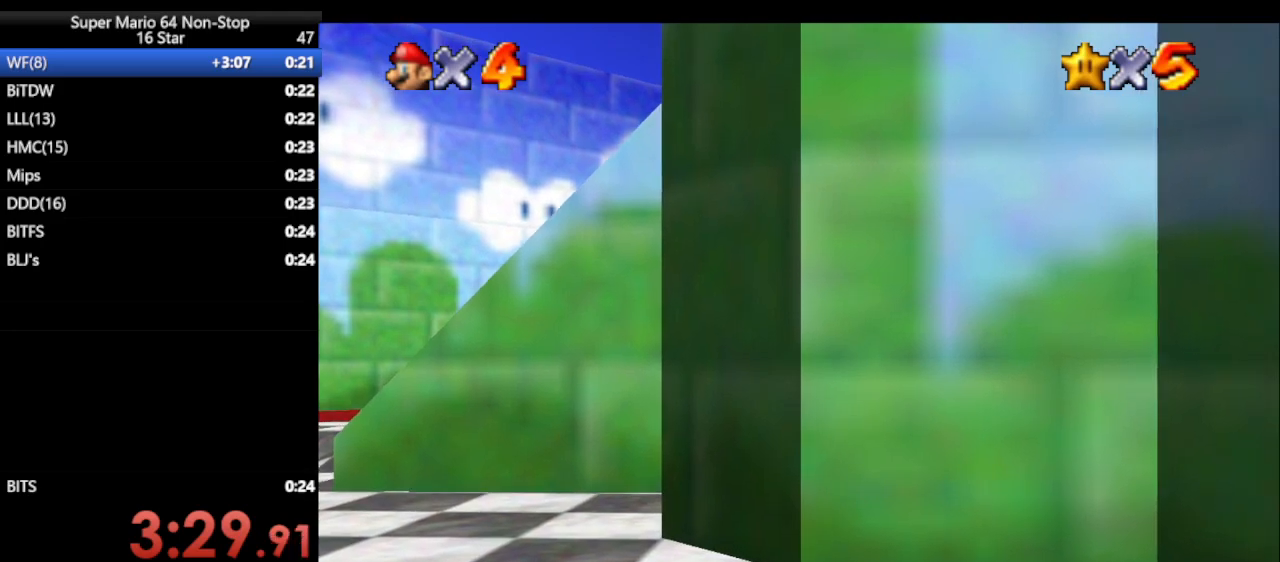
{"buttons": ["Z"], "left_stick": "up", "events": [[17, "A", "down"], [50, "A", "up"], [117, "A", "down"], [183, "A", "up"], [233, "A", "down"], [267, "A", "up"], [367, "A", "down"], [433, "A", "up"]]}
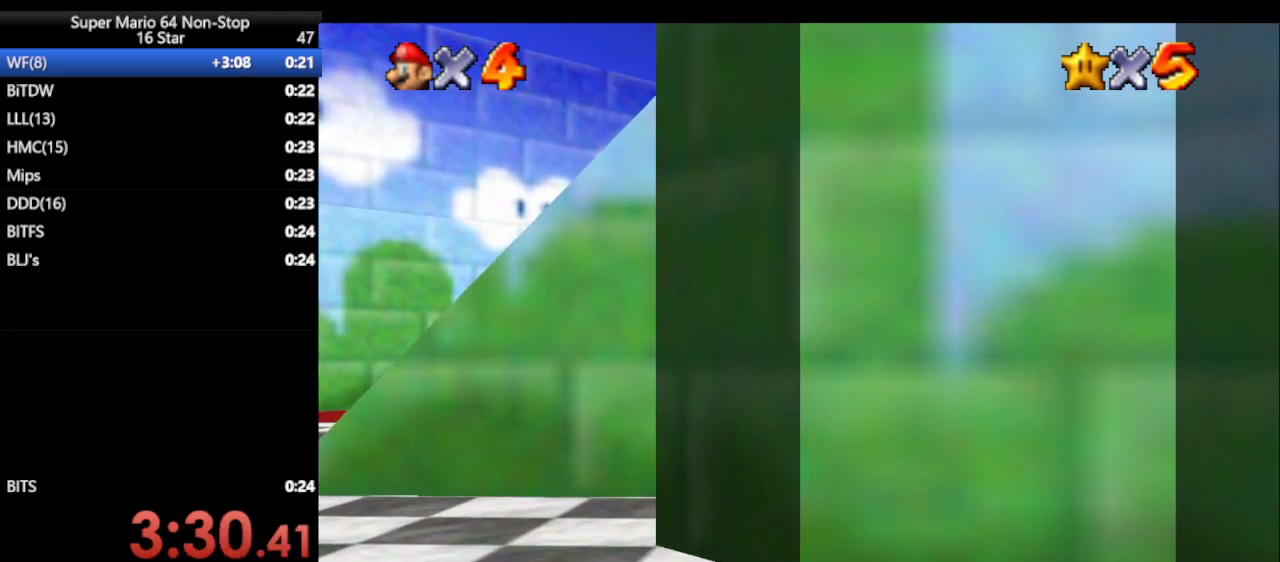
{"buttons": ["A", "Z"], "left_stick": "up", "events": [[17, "A", "down"], [50, "A", "up"], [117, "A", "down"], [283, "A", "up"], [350, "A", "down"], [400, "A", "up"], [483, "A", "down"]]}